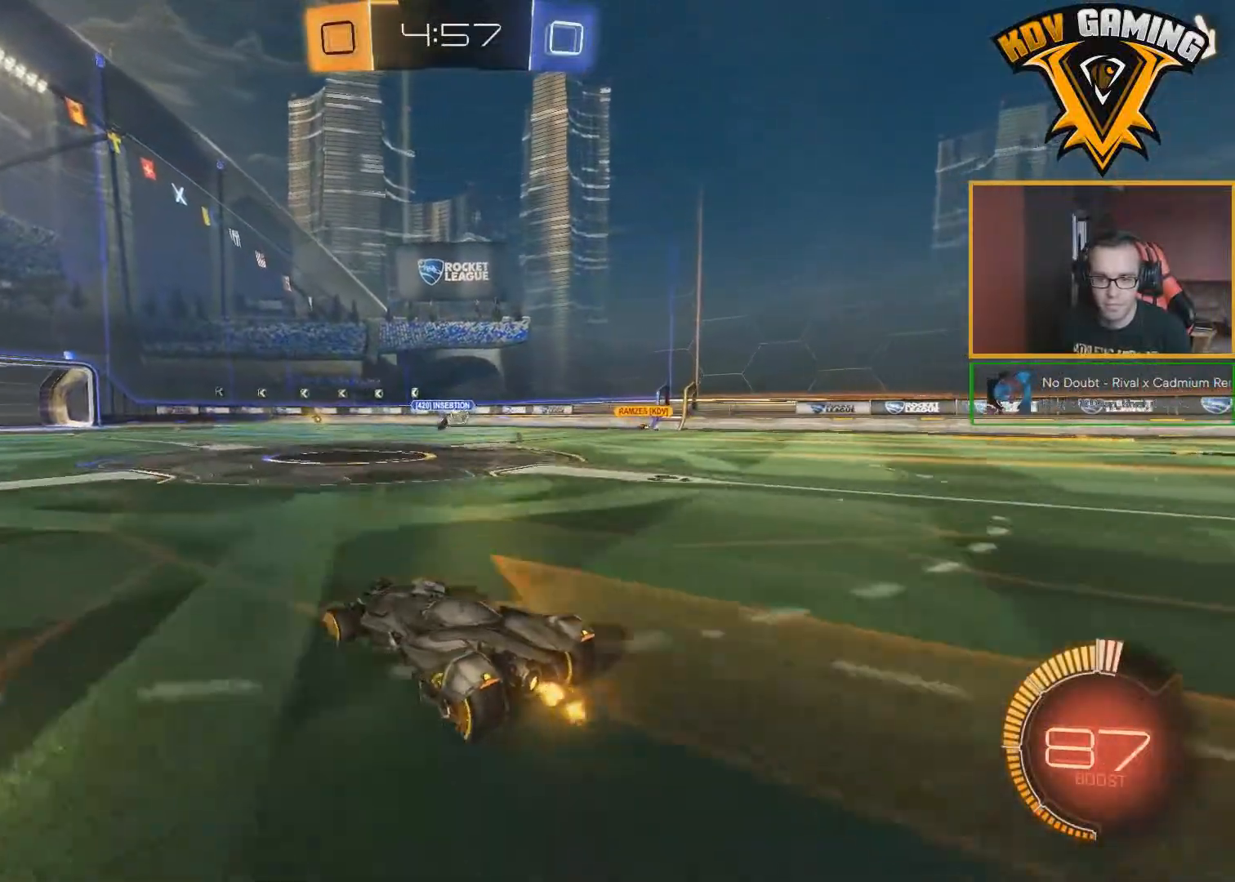
Gameplay with a controller (Xbox layout); each line is a JSON object with the inputs held at the frame after it. "events" lists button and stick changes between this image and that frame as [ms after this image, input, new state], when the widget could be followed in between.
{"buttons": ["R2"], "left_stick": "center", "right_stick": "center", "events": [[33, "left_stick", "center"]]}
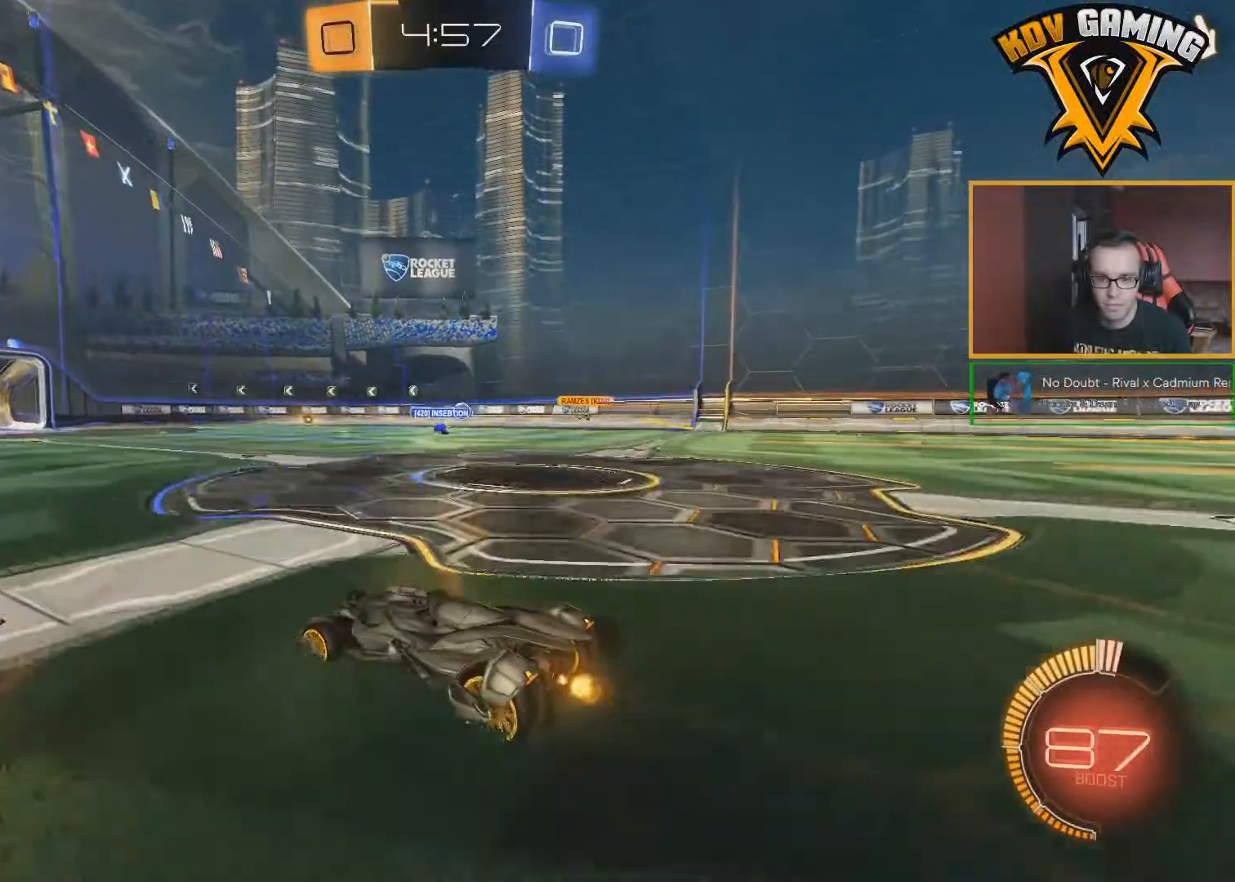
{"buttons": ["R2"], "left_stick": "center", "right_stick": "center", "events": []}
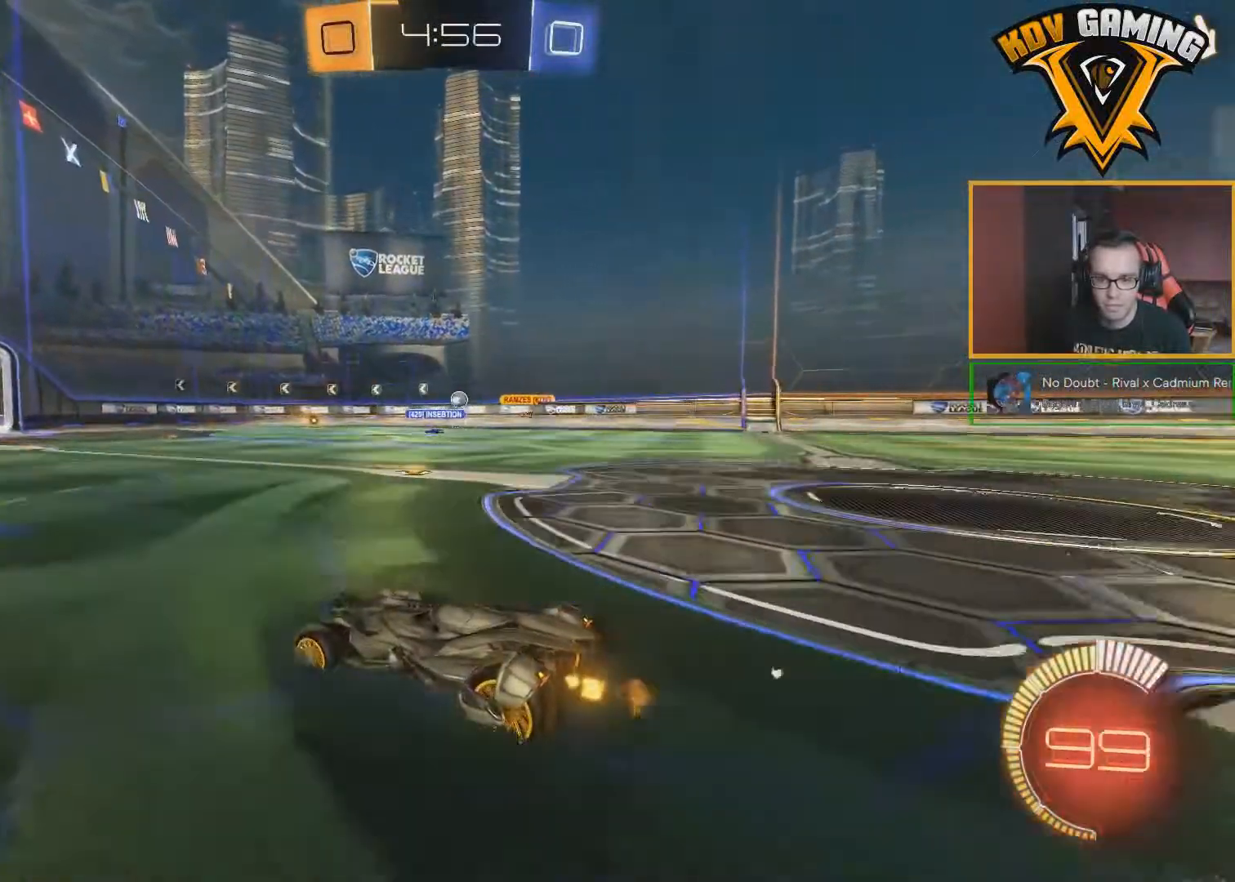
{"buttons": [], "left_stick": "center", "right_stick": "center", "events": [[117, "R2", "up"], [133, "L2", "down"], [217, "L2", "up"]]}
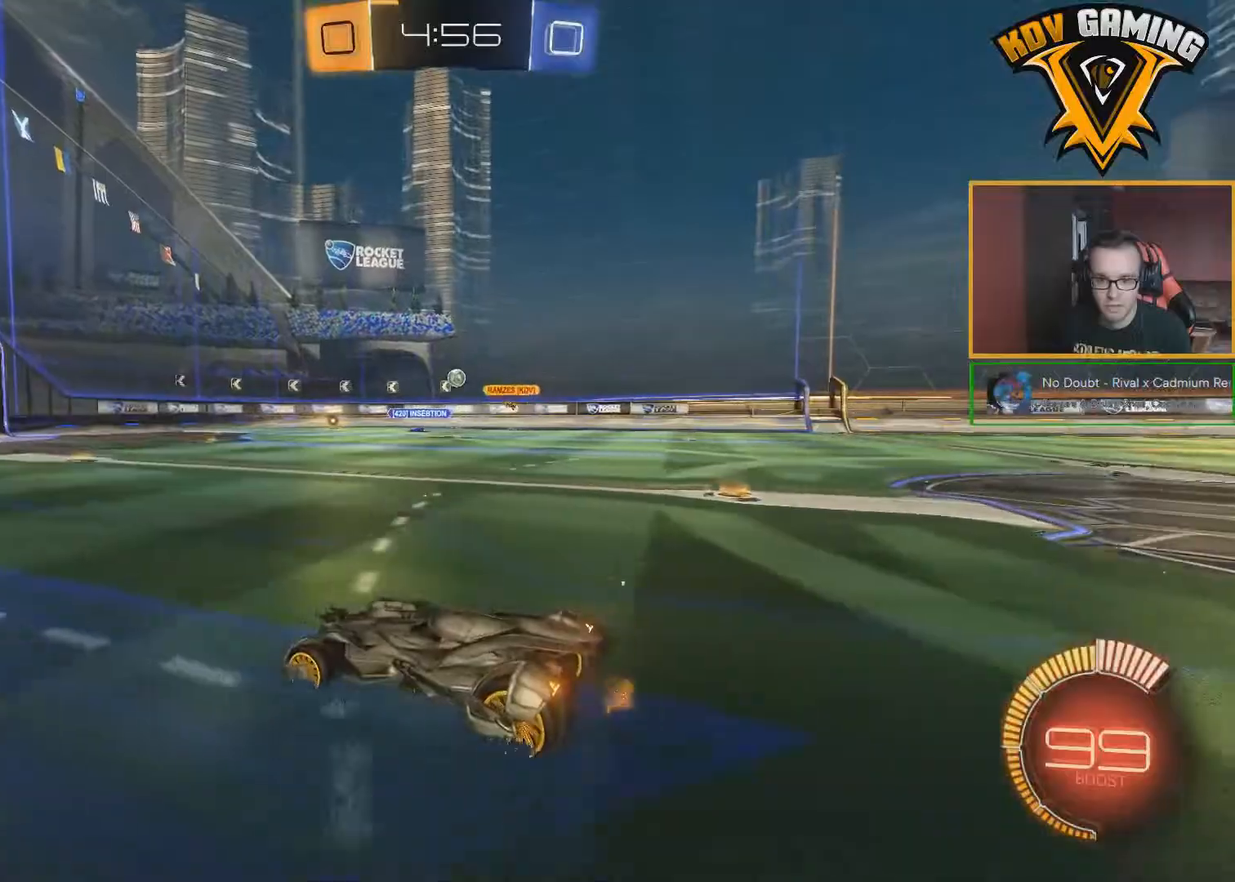
{"buttons": [], "left_stick": "center", "right_stick": "center", "events": []}
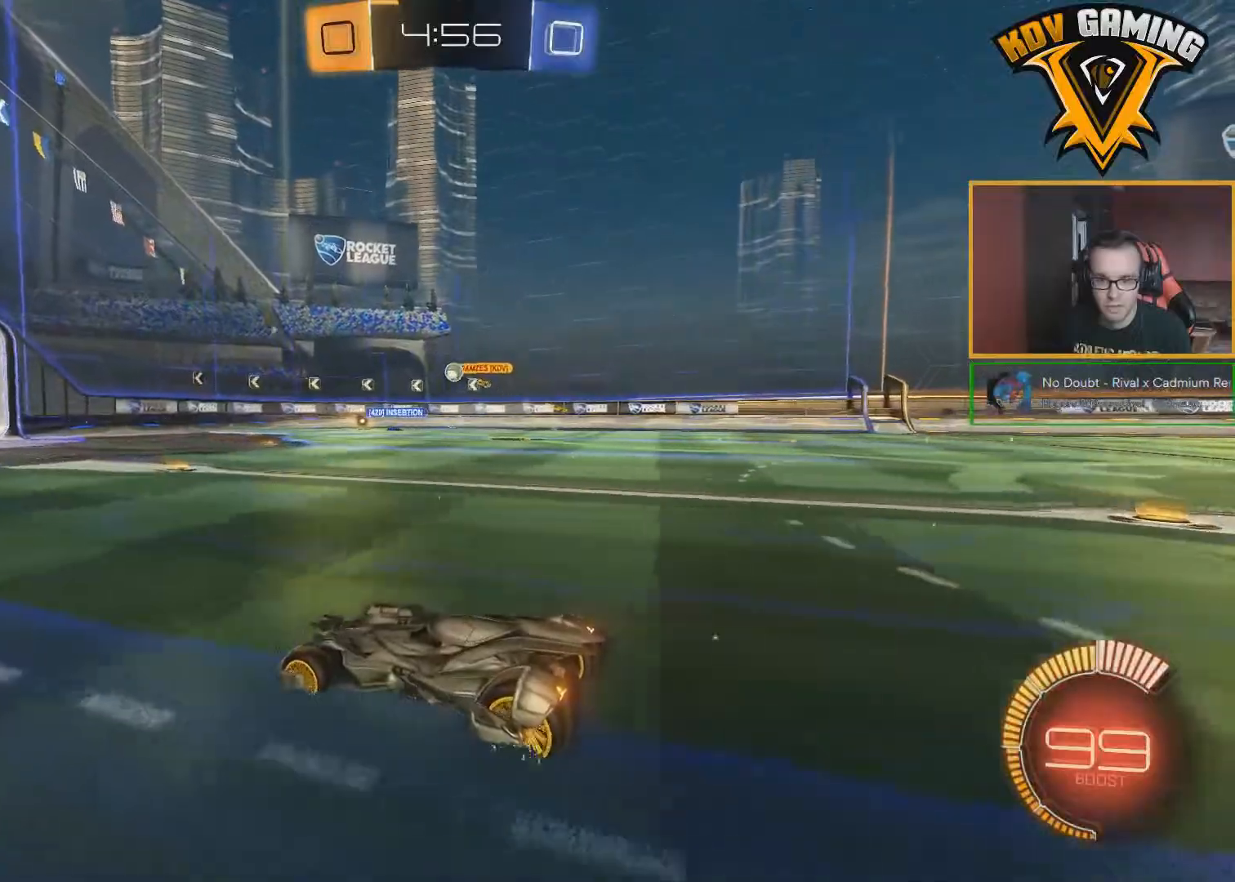
{"buttons": ["R2"], "left_stick": "center", "right_stick": "center", "events": [[383, "R2", "down"]]}
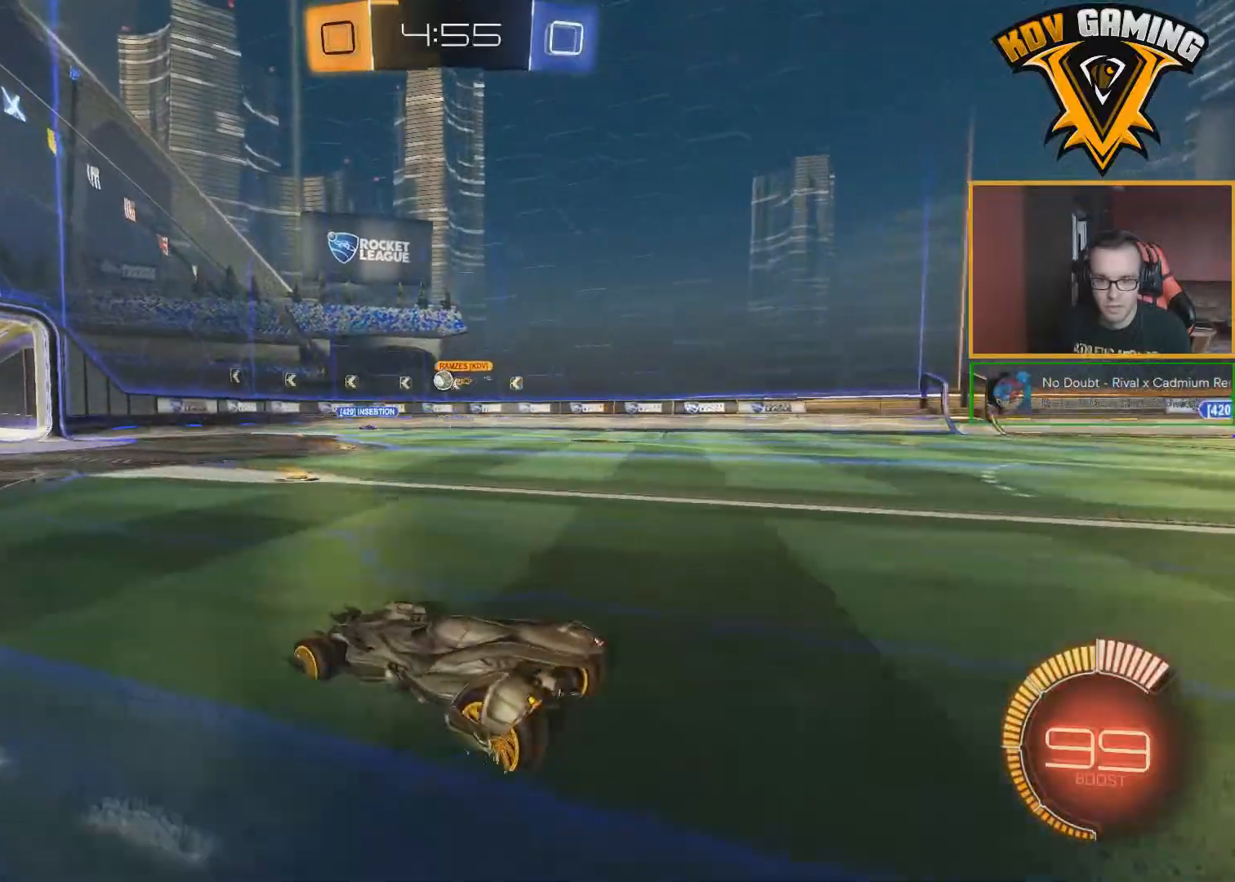
{"buttons": ["R2"], "left_stick": "center", "right_stick": "center", "events": [[100, "left_stick", "right"], [400, "left_stick", "center"]]}
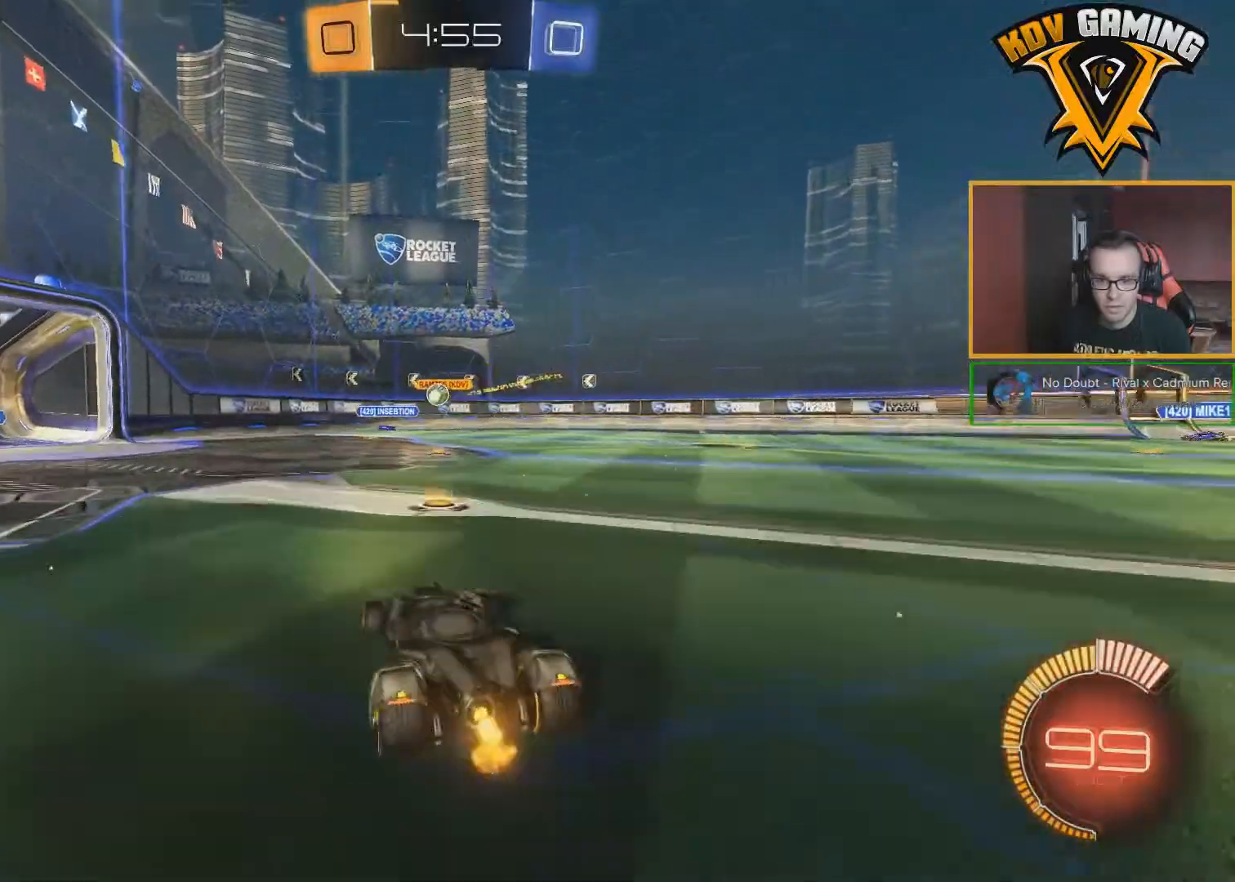
{"buttons": ["R2"], "left_stick": "left", "right_stick": "center", "events": [[350, "left_stick", "left"]]}
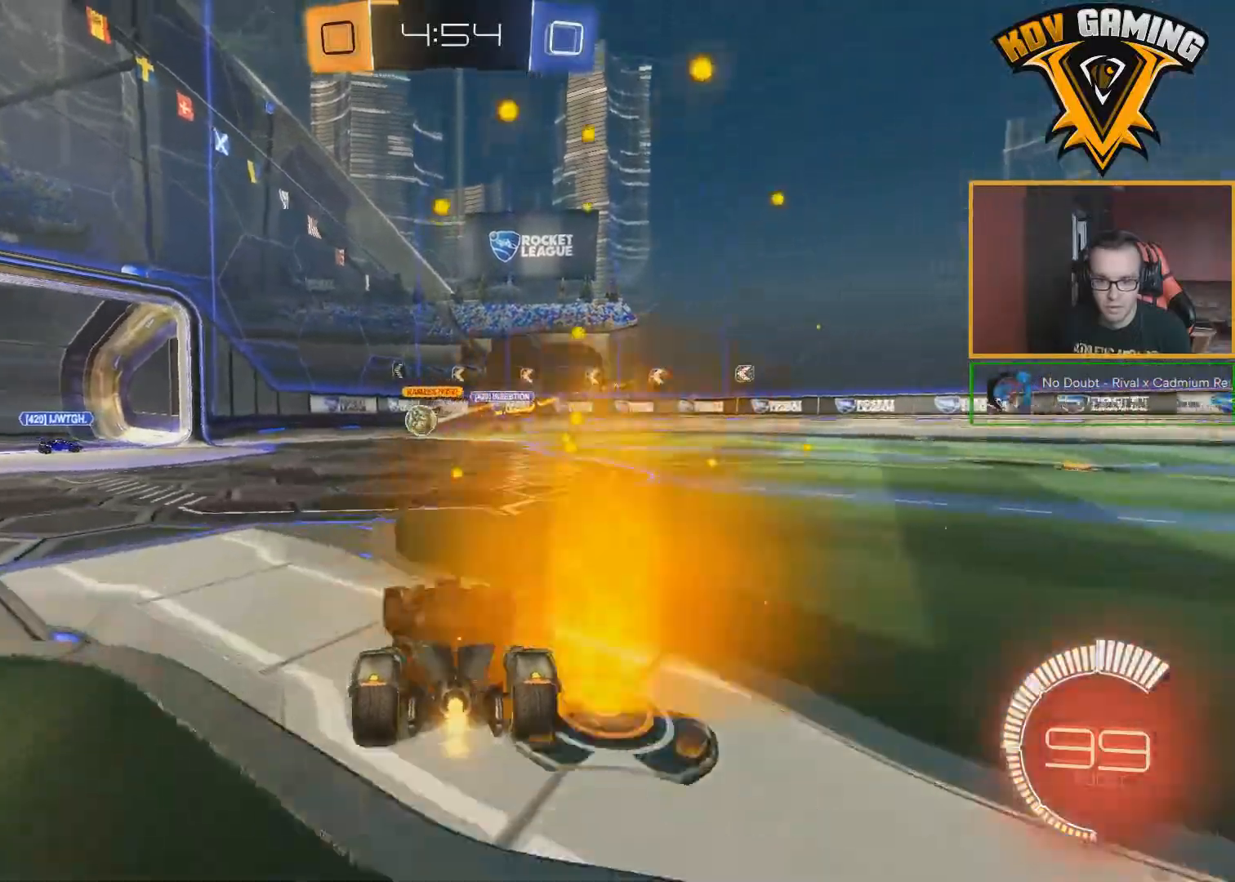
{"buttons": ["B", "R2"], "left_stick": "center", "right_stick": "center", "events": [[83, "B", "down"], [267, "left_stick", "down-right"], [317, "A", "down"], [417, "left_stick", "center"], [483, "A", "up"]]}
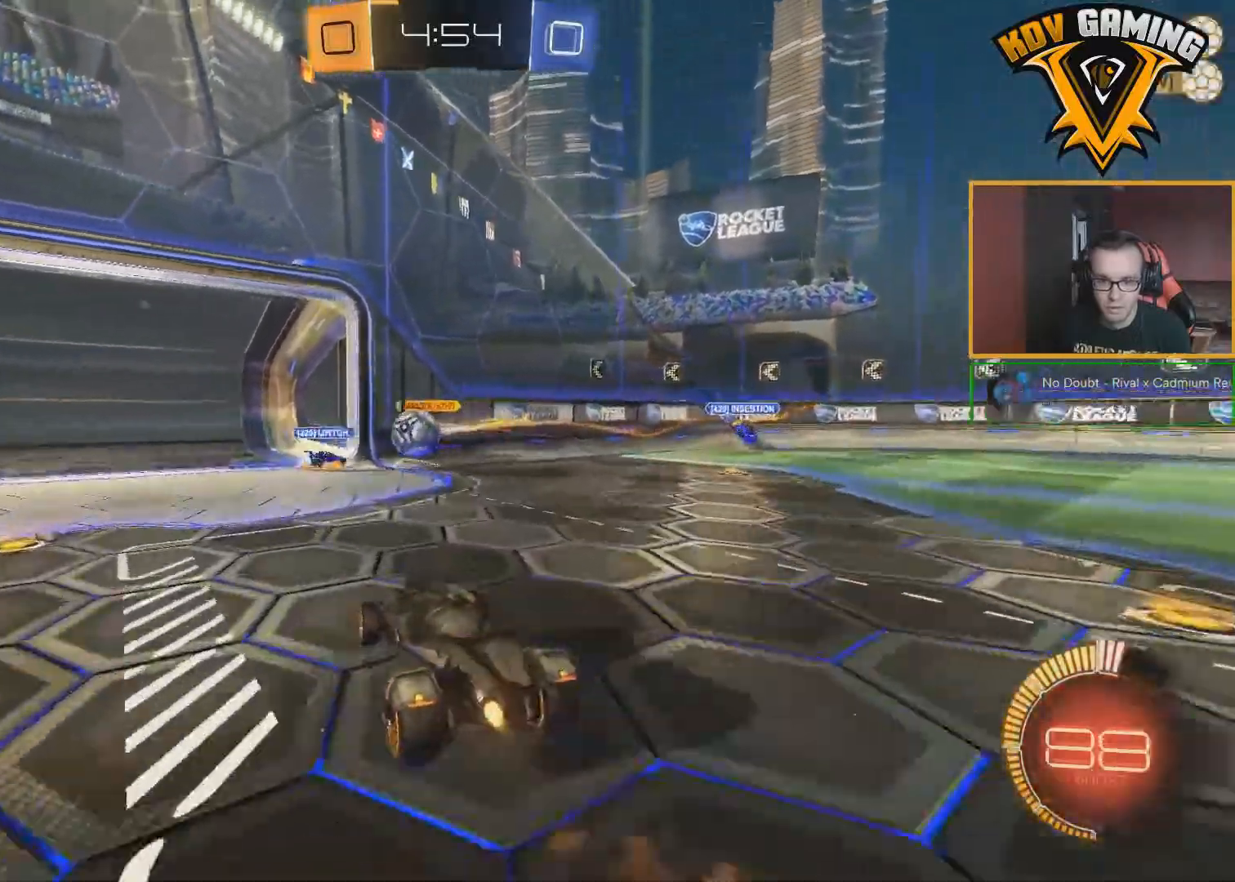
{"buttons": ["R2"], "left_stick": "center", "right_stick": "center", "events": [[300, "B", "up"]]}
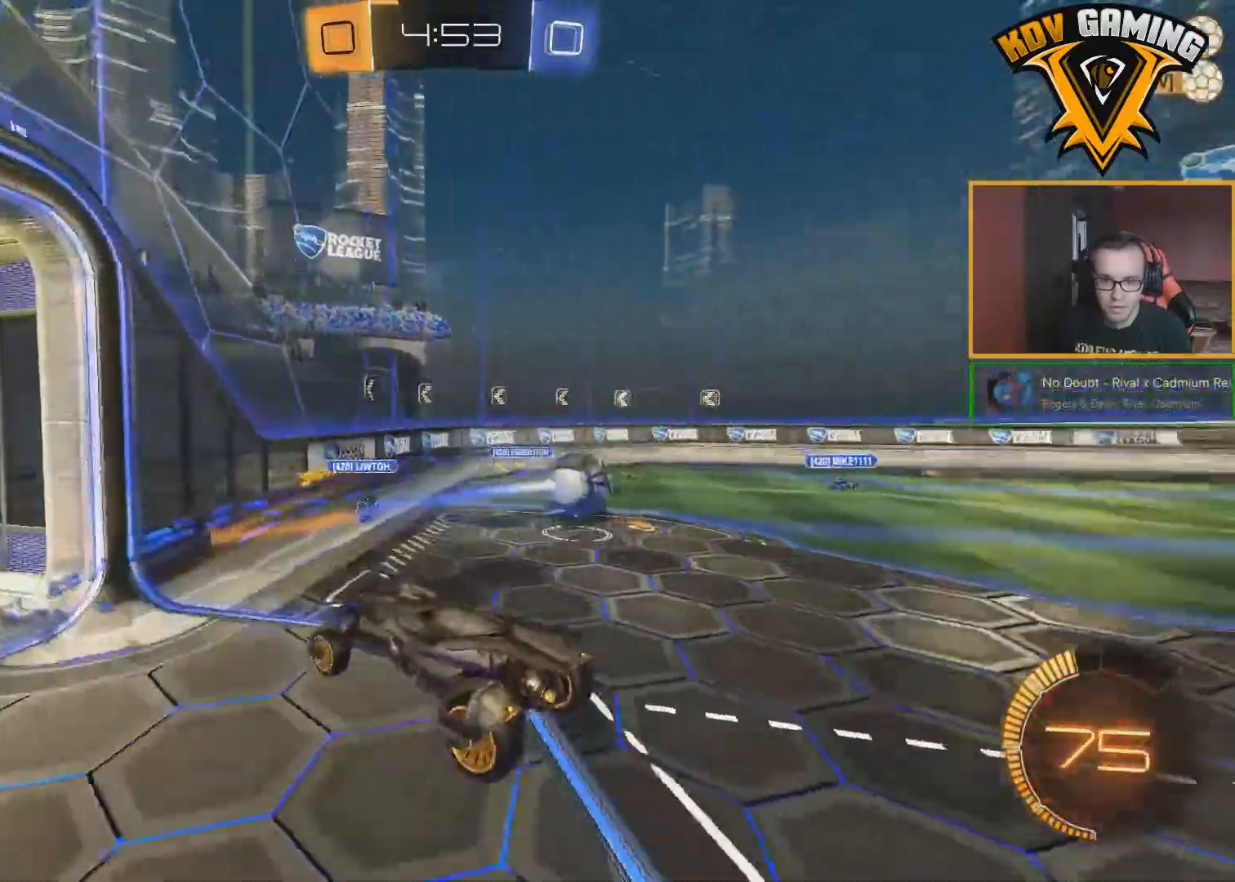
{"buttons": ["R2"], "left_stick": "left", "right_stick": "center", "events": [[450, "left_stick", "left"]]}
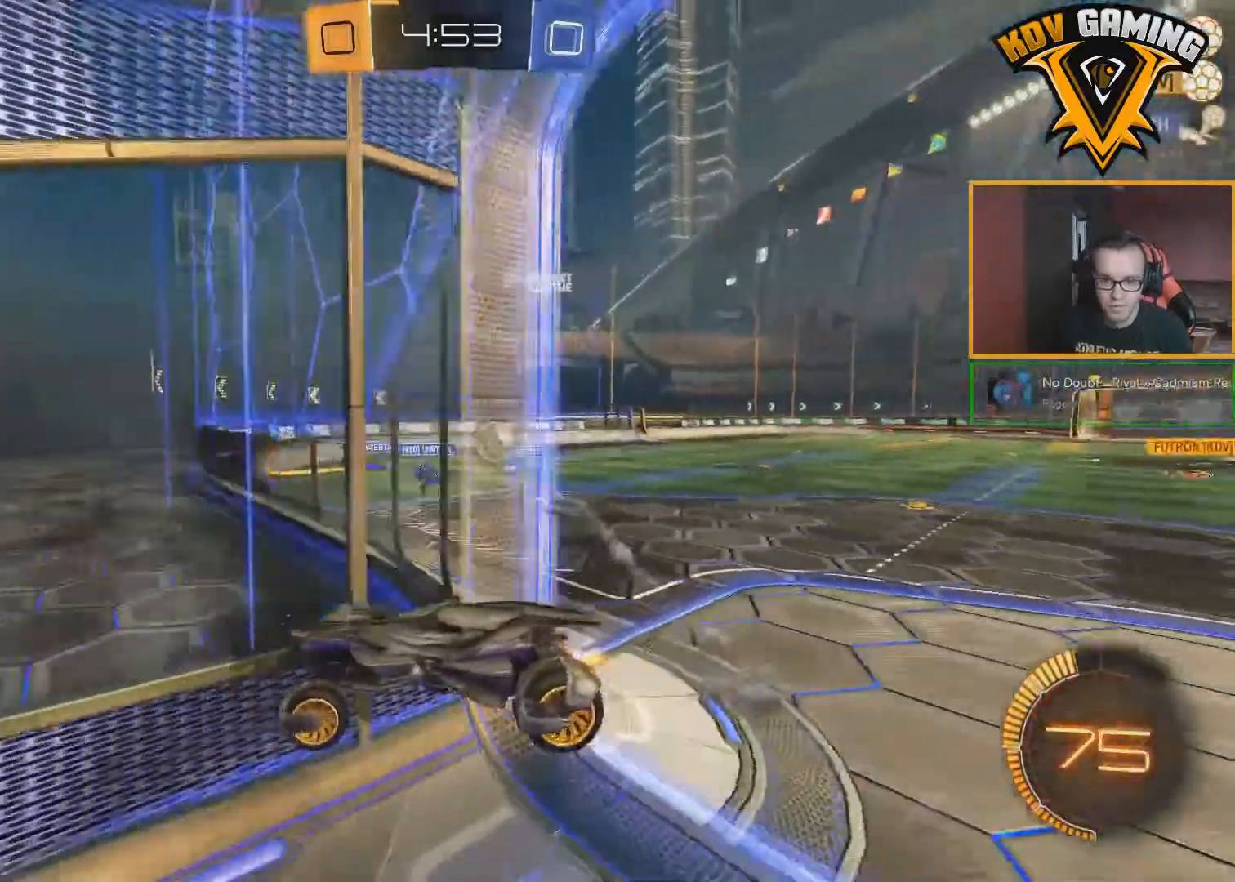
{"buttons": ["R2"], "left_stick": "left", "right_stick": "center", "events": []}
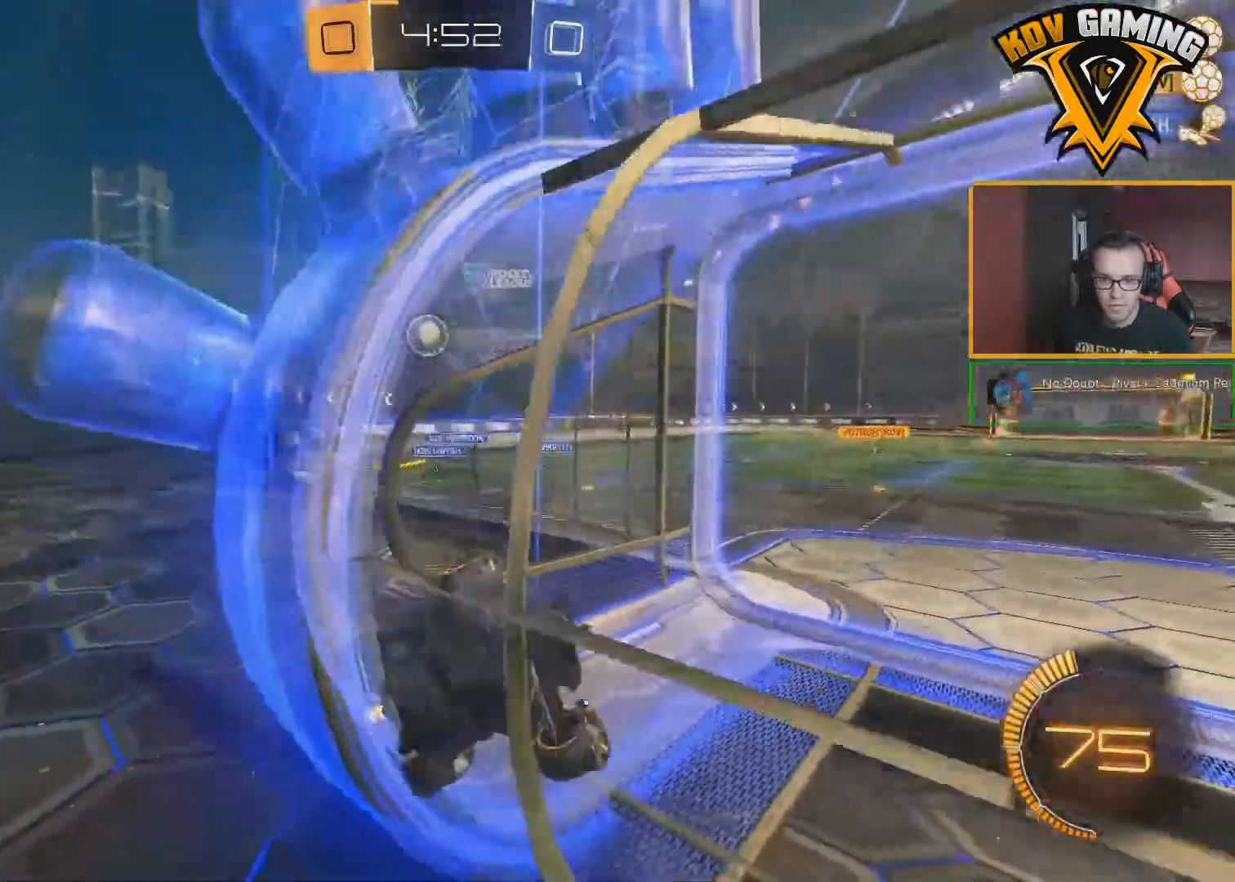
{"buttons": ["R2"], "left_stick": "left", "right_stick": "center", "events": []}
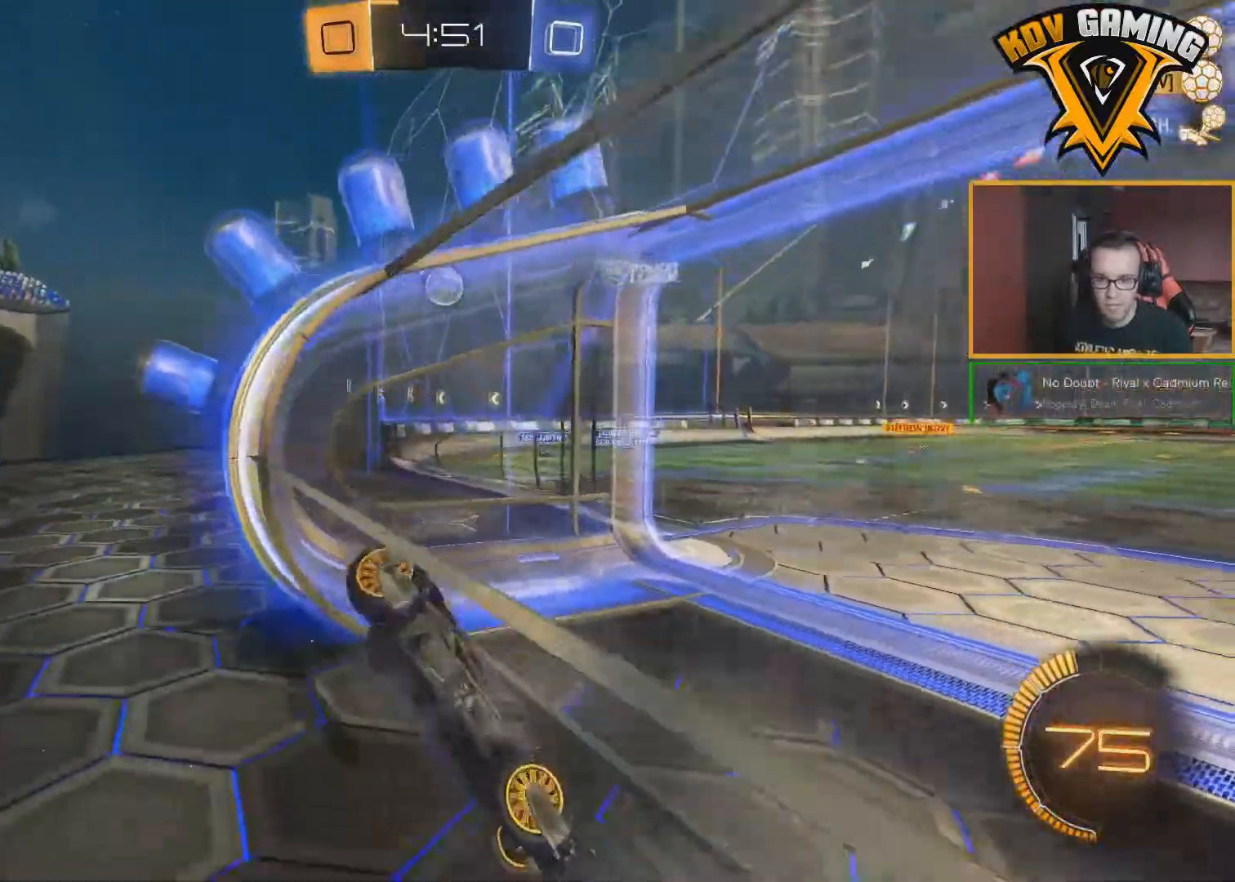
{"buttons": ["R2"], "left_stick": "up", "right_stick": "center", "events": [[433, "A", "down"], [433, "left_stick", "up"], [483, "A", "up"]]}
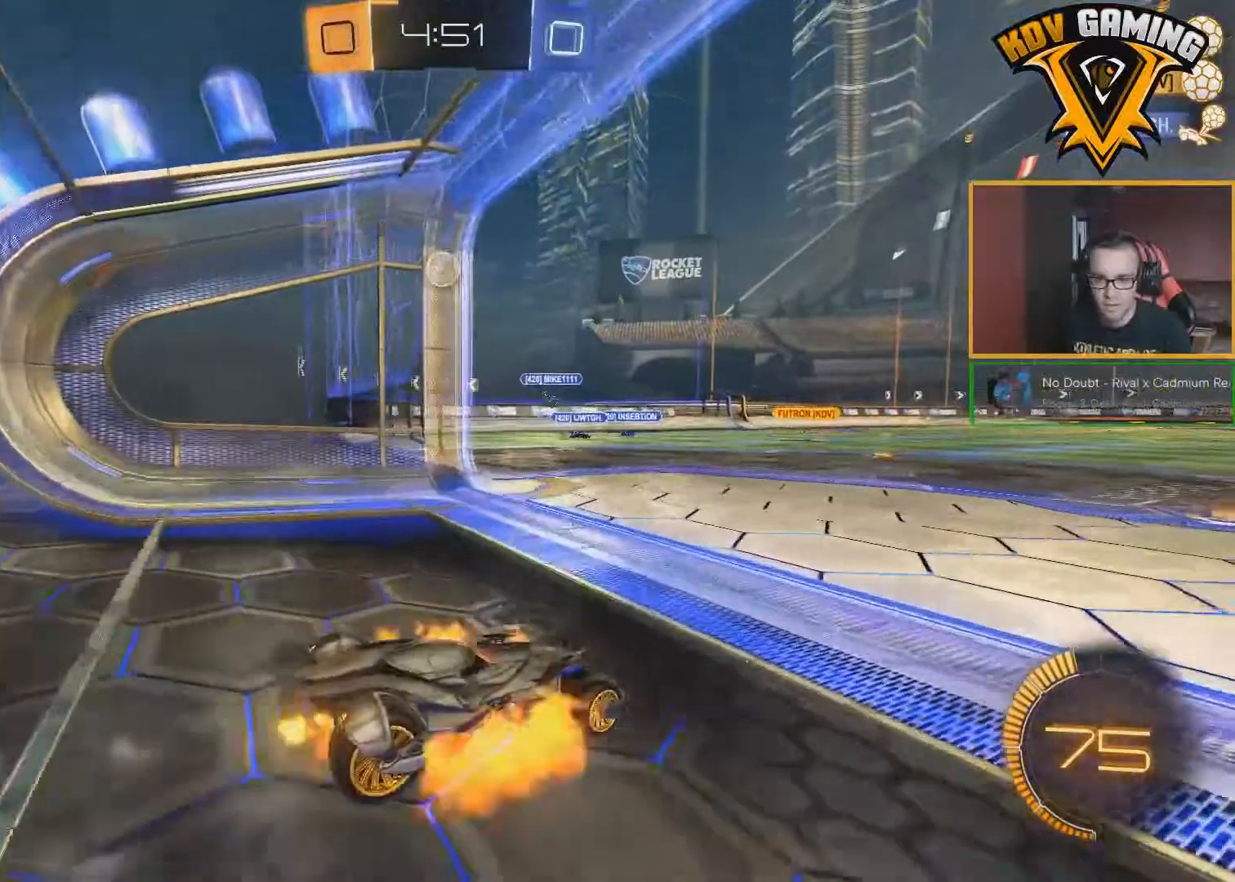
{"buttons": ["R2"], "left_stick": "center", "right_stick": "center", "events": [[33, "A", "down"], [167, "A", "up"], [233, "left_stick", "center"]]}
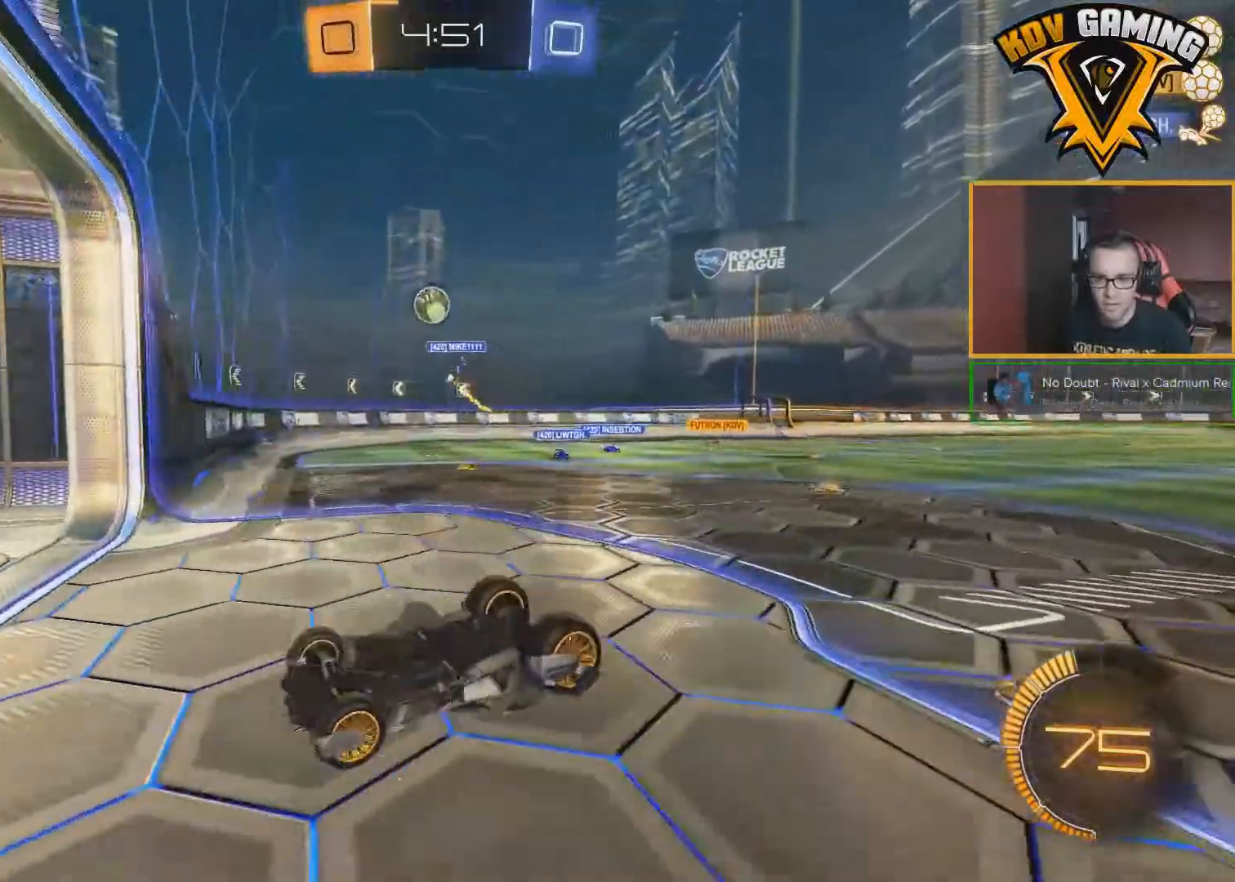
{"buttons": ["R2"], "left_stick": "center", "right_stick": "center", "events": []}
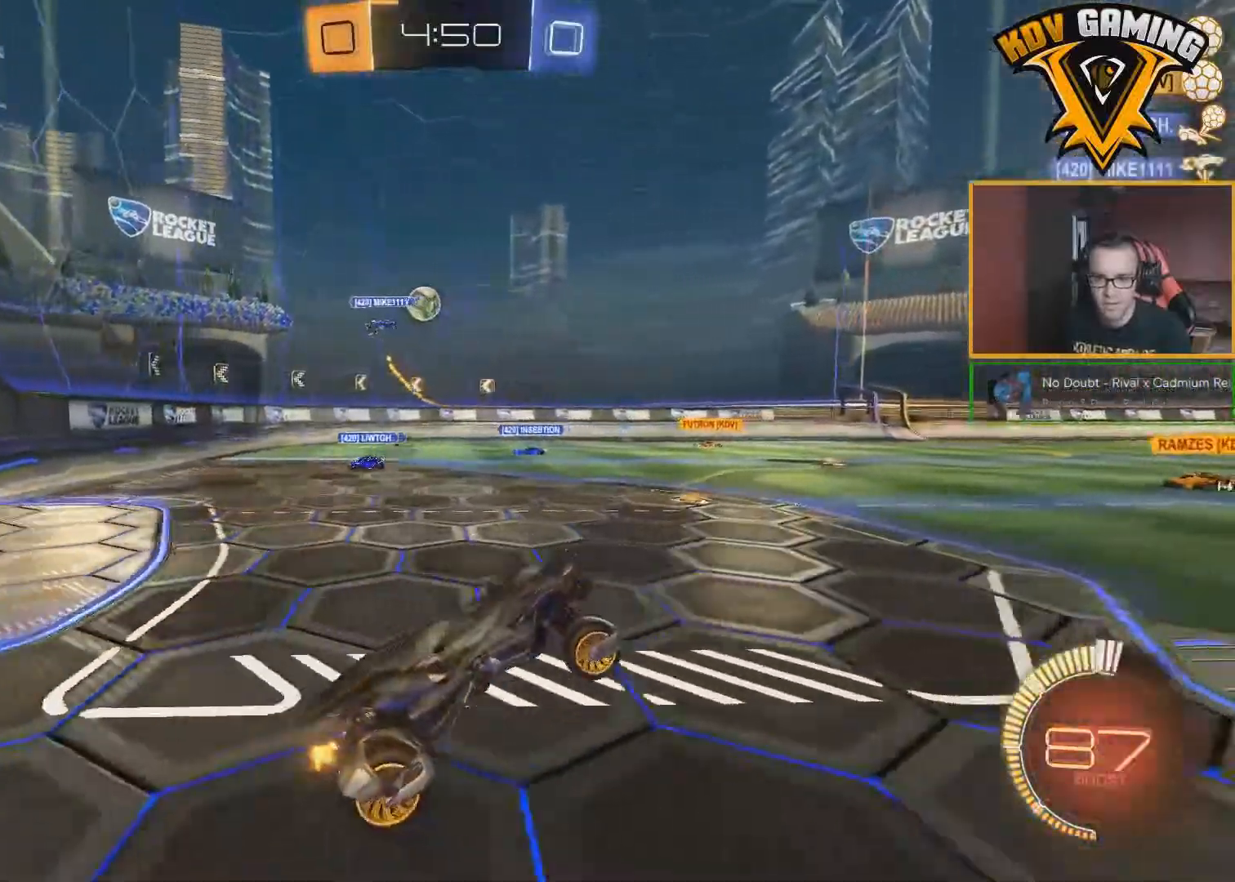
{"buttons": ["R2"], "left_stick": "center", "right_stick": "center", "events": [[117, "left_stick", "right"], [433, "left_stick", "center"]]}
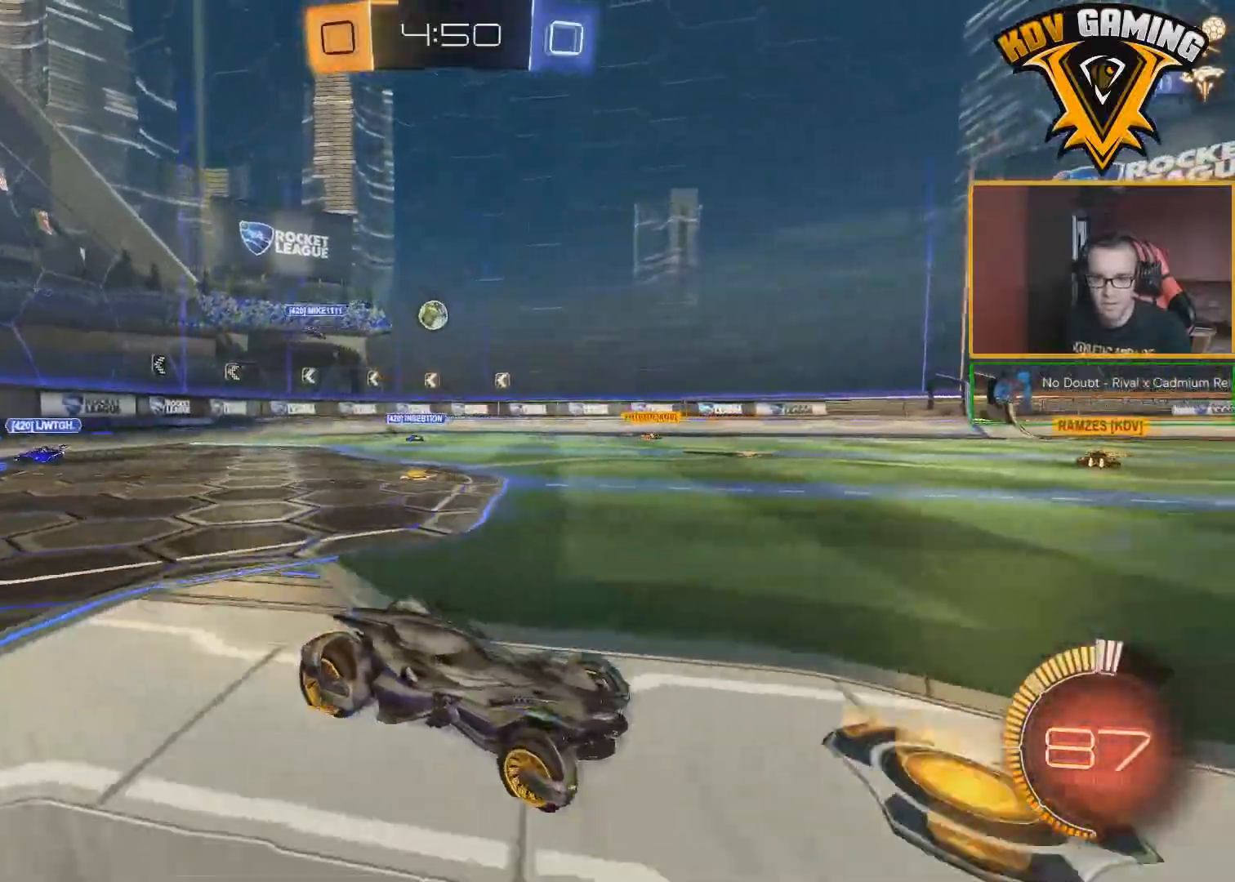
{"buttons": ["L1", "R2"], "left_stick": "left", "right_stick": "center", "events": [[383, "left_stick", "left"], [467, "L1", "down"]]}
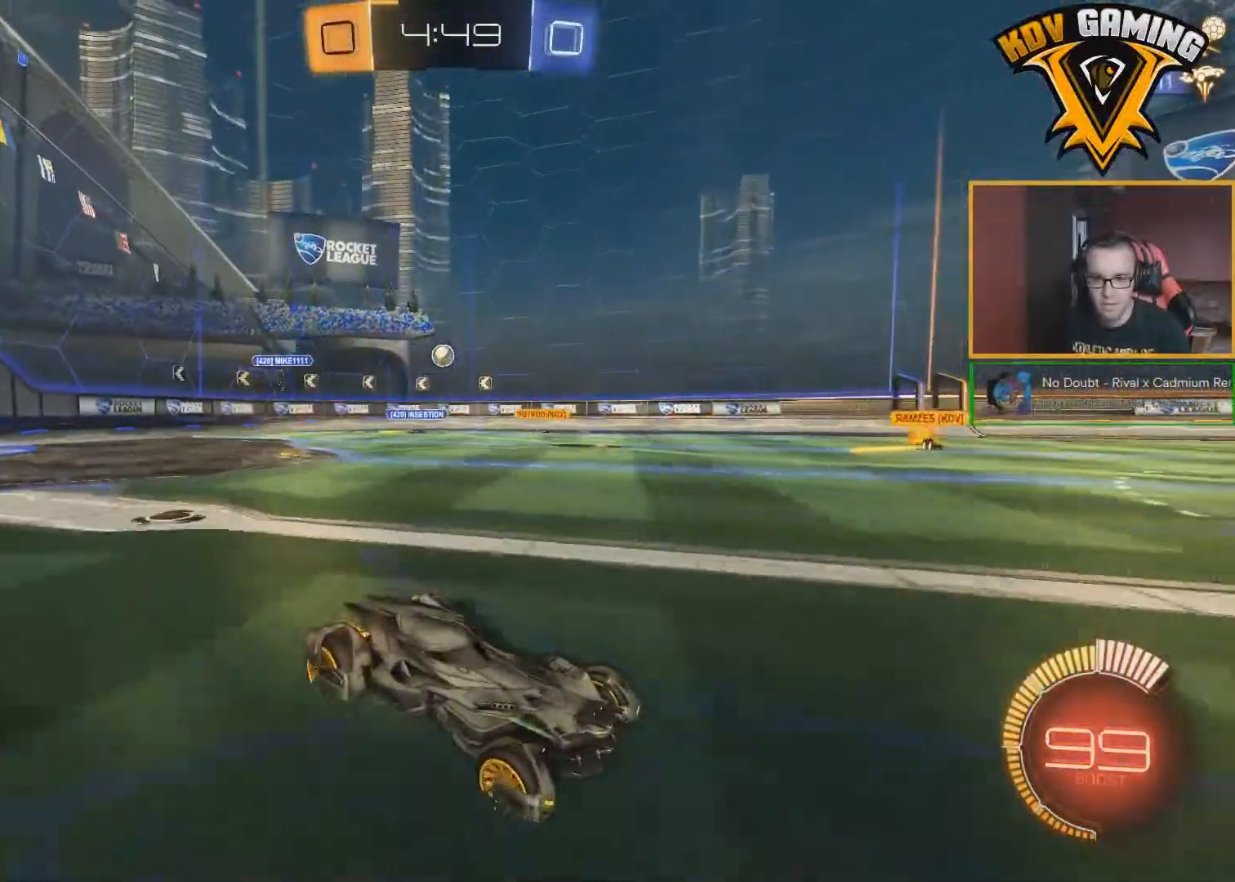
{"buttons": ["R2"], "left_stick": "left", "right_stick": "center", "events": [[117, "L1", "up"]]}
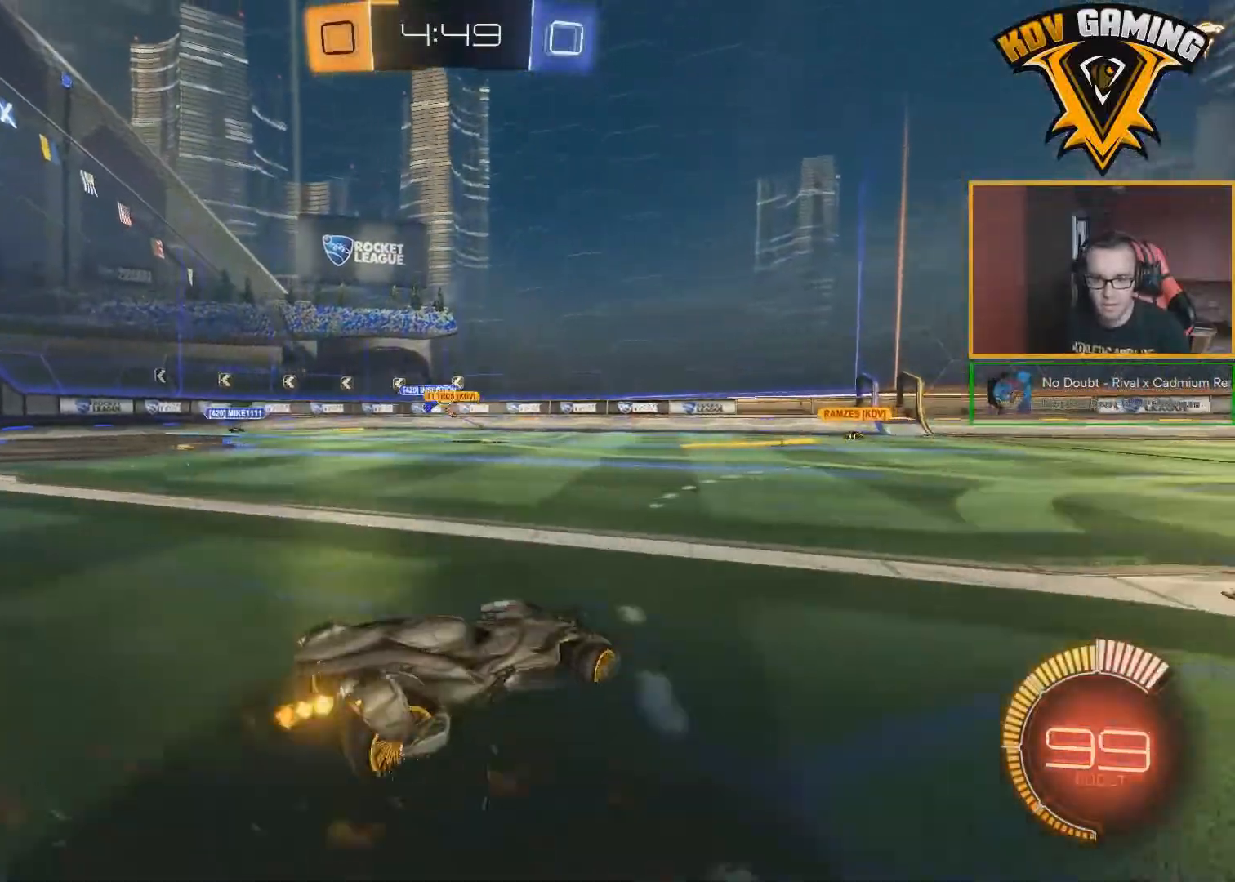
{"buttons": ["L2"], "left_stick": "center", "right_stick": "center", "events": [[17, "left_stick", "center"], [133, "left_stick", "left"], [367, "left_stick", "center"], [383, "R2", "up"], [467, "L2", "down"]]}
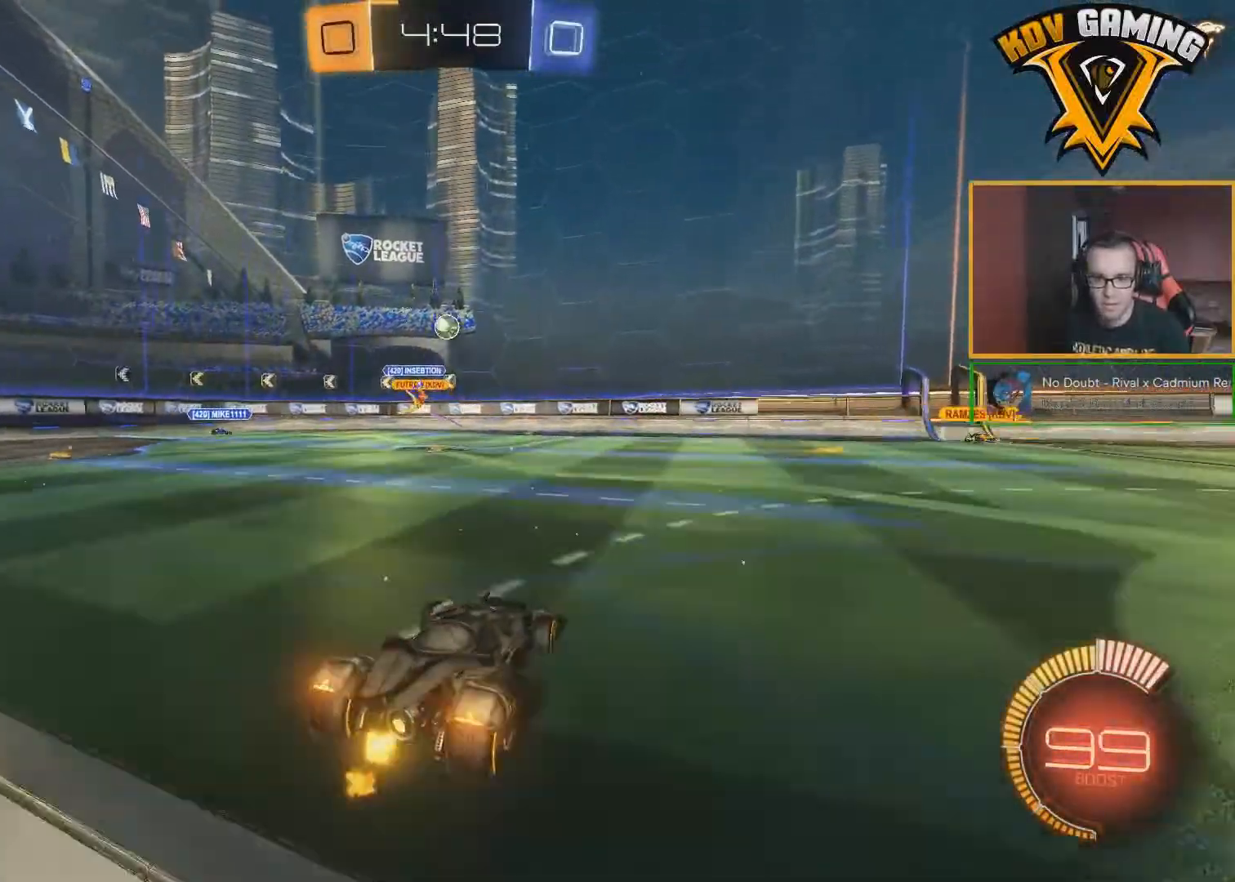
{"buttons": [], "left_stick": "down", "right_stick": "center", "events": [[200, "A", "down"], [267, "A", "up"], [317, "A", "down"], [317, "left_stick", "down"], [333, "L2", "up"], [433, "A", "up"]]}
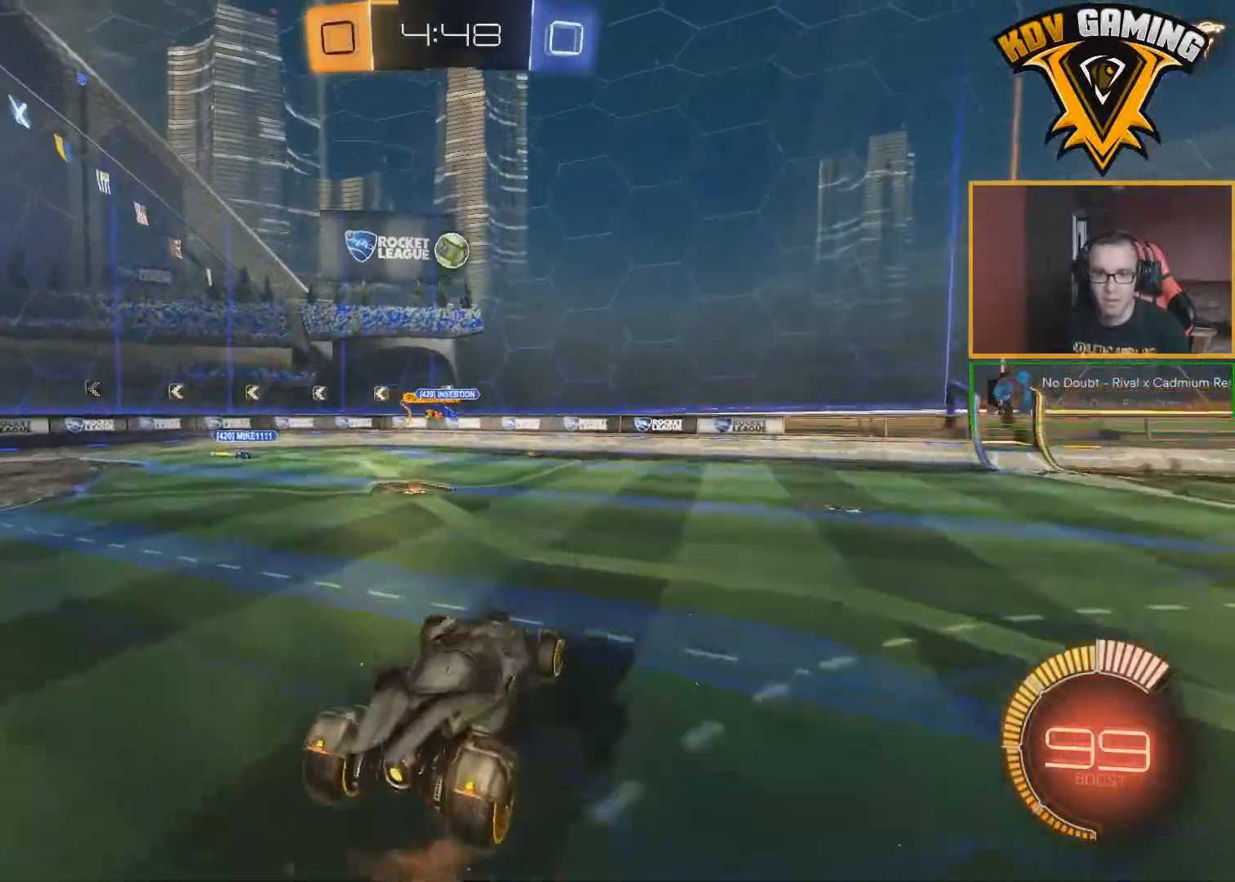
{"buttons": ["B", "R2"], "left_stick": "up", "right_stick": "center", "events": [[17, "R2", "down"], [33, "B", "down"], [233, "L1", "down"], [283, "left_stick", "left"], [483, "L1", "up"], [500, "left_stick", "up"]]}
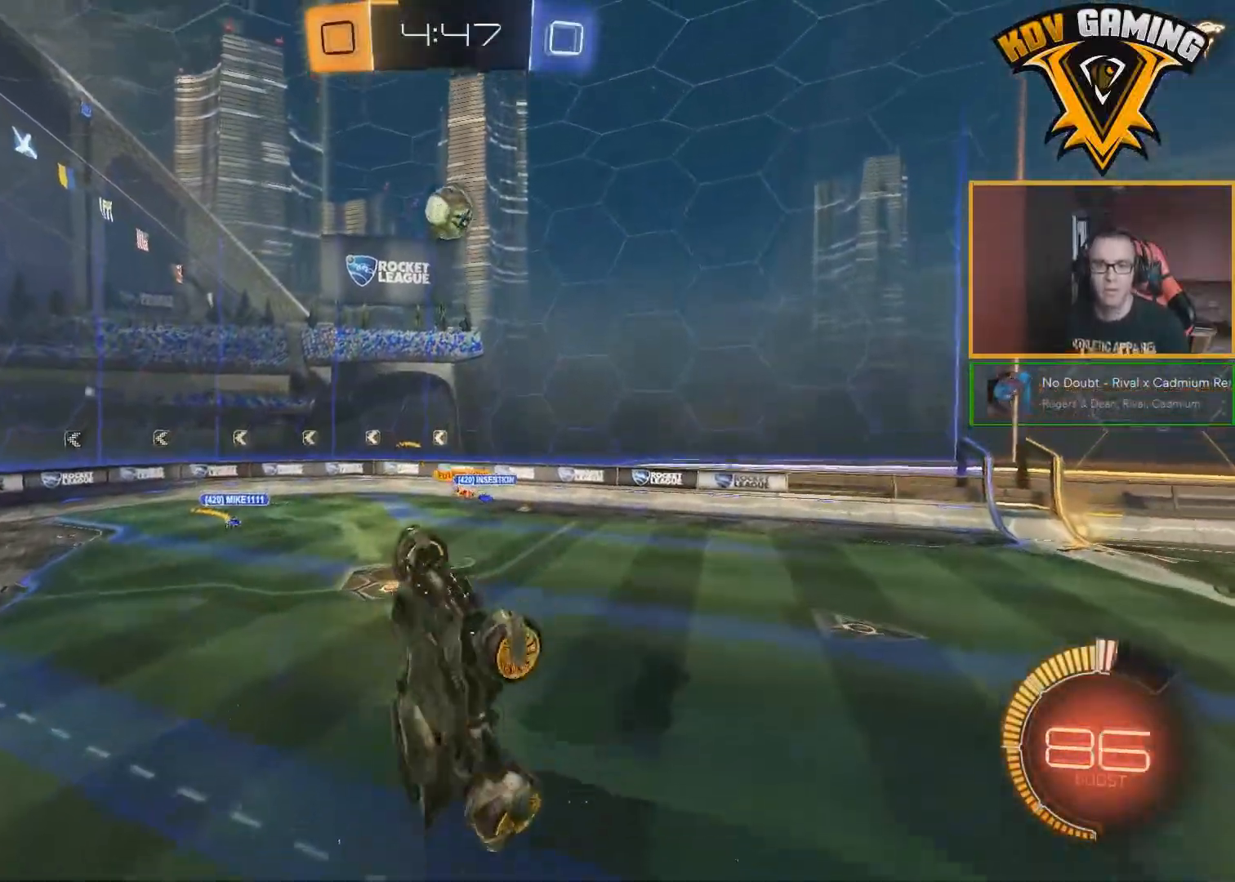
{"buttons": ["B", "R2"], "left_stick": "left", "right_stick": "center", "events": [[100, "left_stick", "center"], [217, "left_stick", "left"]]}
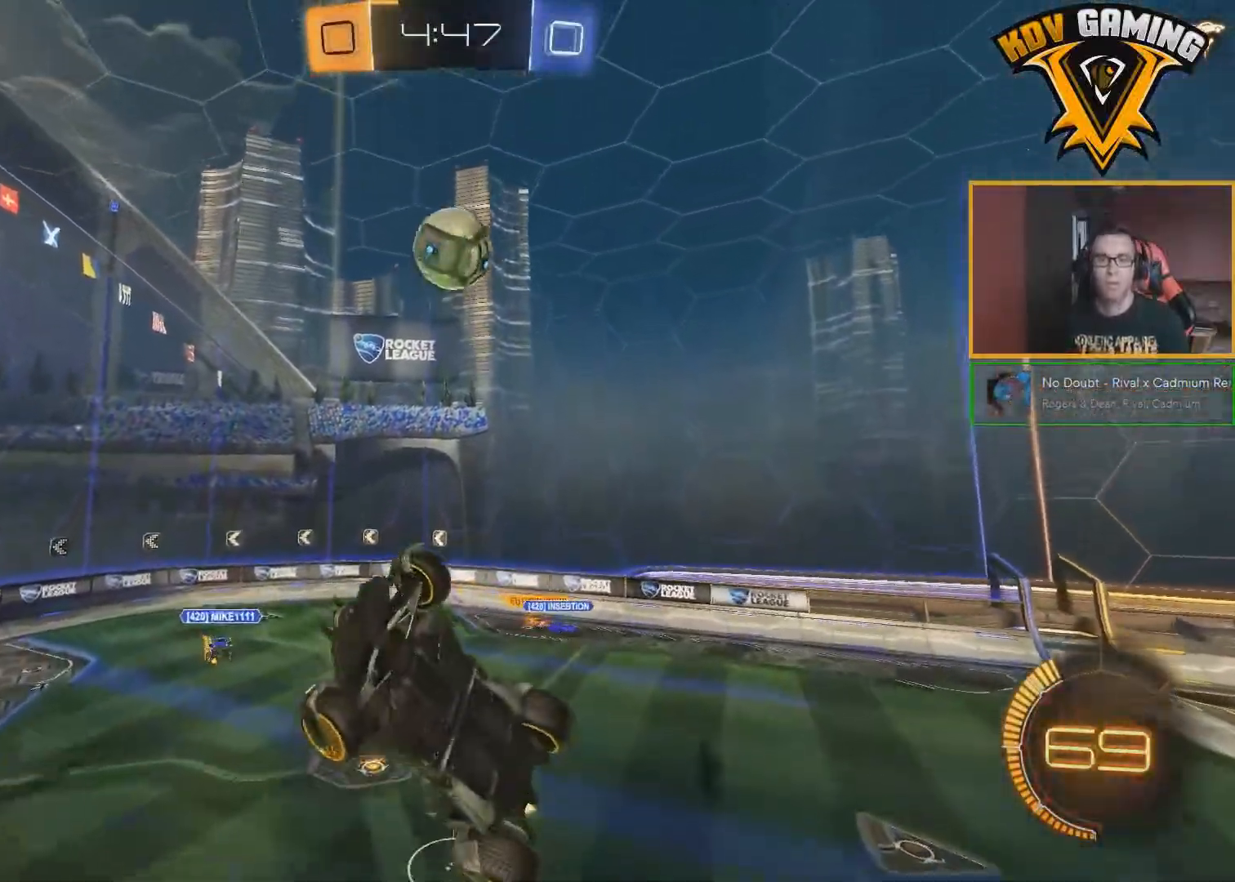
{"buttons": ["B", "L1", "R2"], "left_stick": "left", "right_stick": "center", "events": [[467, "L1", "down"]]}
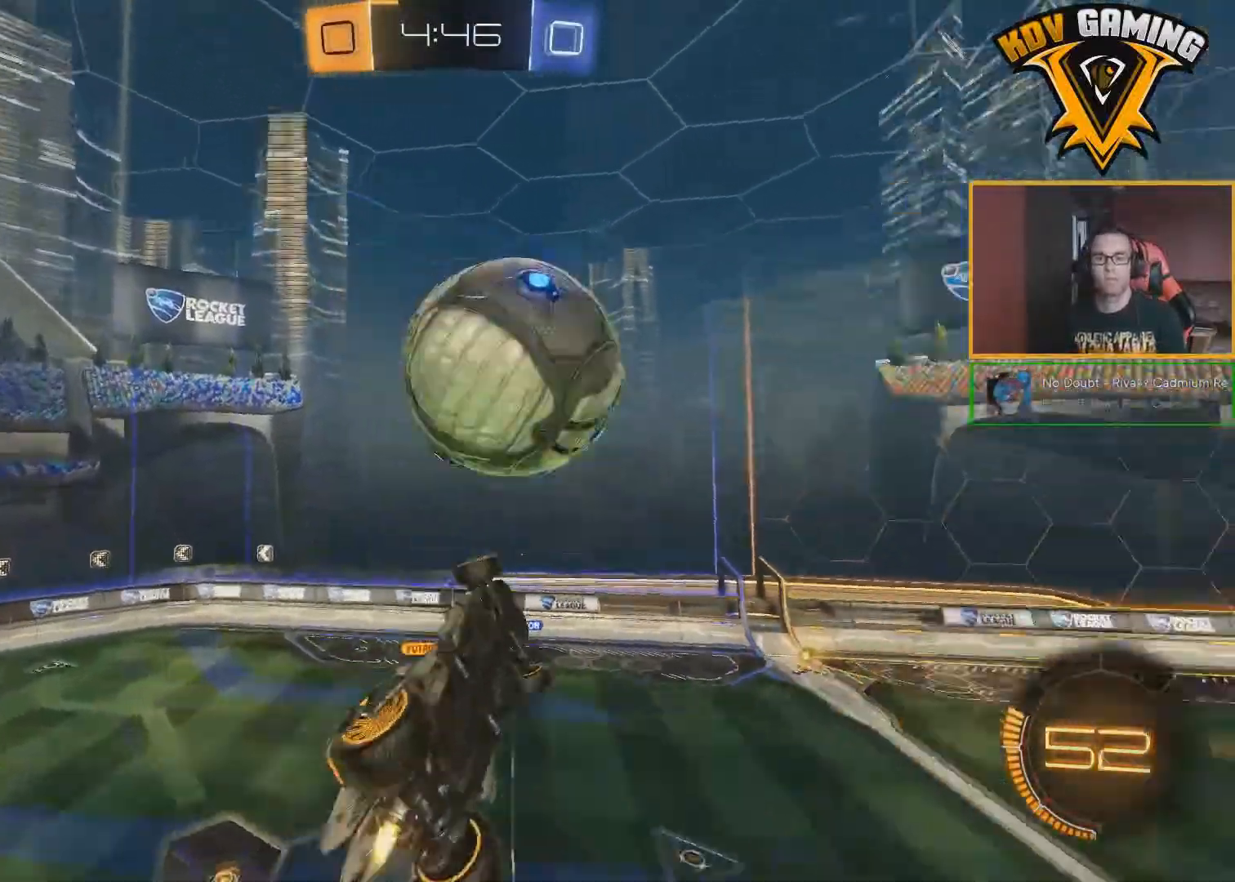
{"buttons": ["L1", "R2"], "left_stick": "left", "right_stick": "center", "events": [[300, "B", "up"]]}
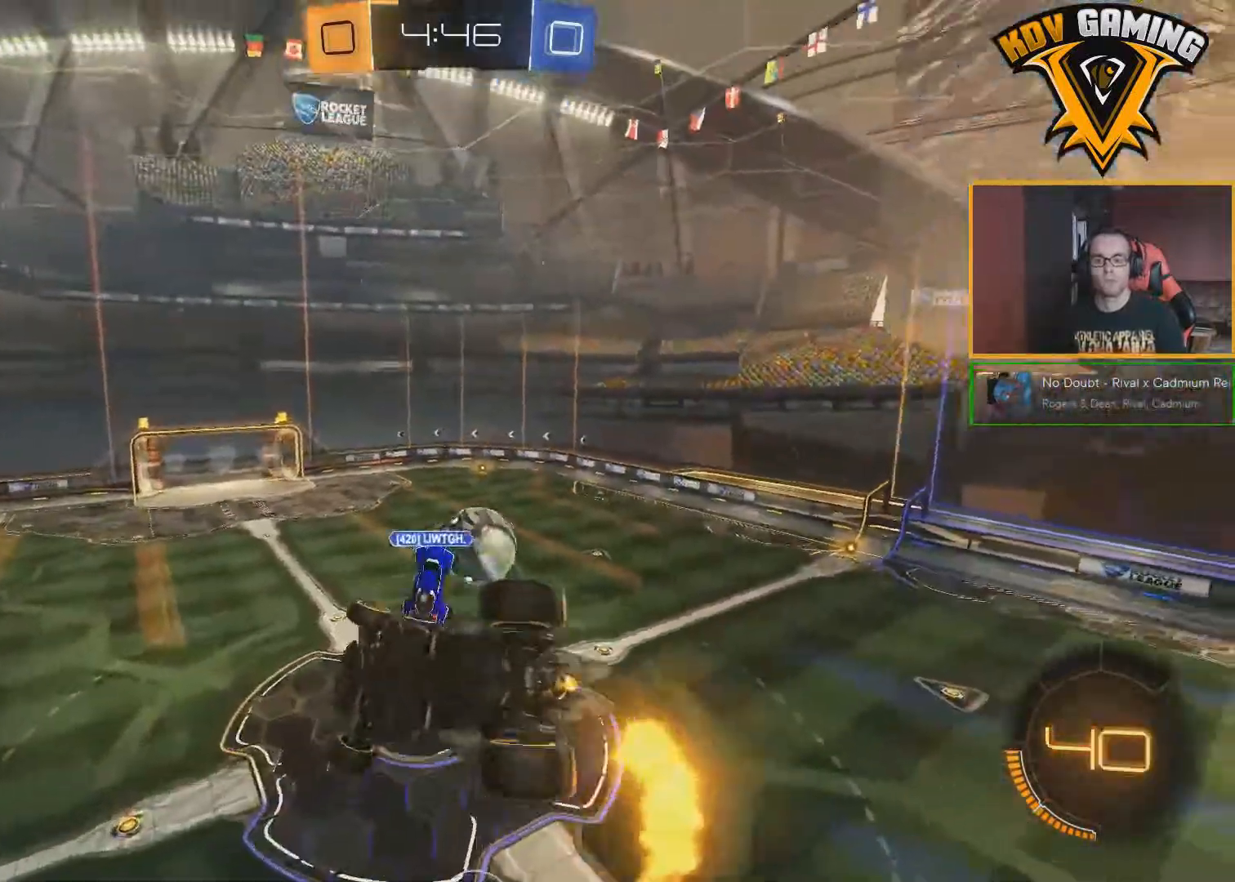
{"buttons": ["R2"], "left_stick": "center", "right_stick": "center", "events": [[183, "L1", "up"], [233, "left_stick", "center"]]}
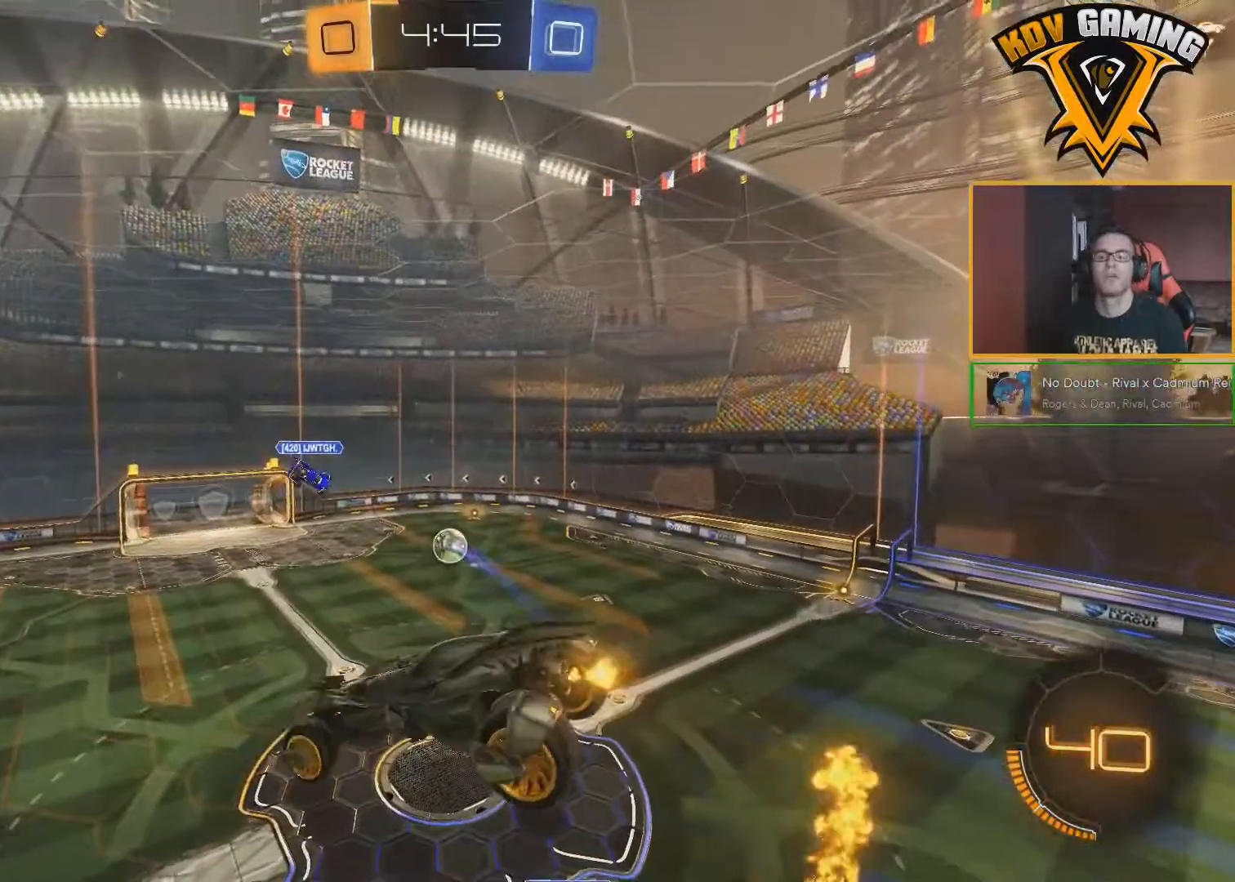
{"buttons": ["R2"], "left_stick": "center", "right_stick": "center", "events": [[267, "L1", "down"], [267, "left_stick", "right"], [367, "L1", "up"], [400, "left_stick", "center"]]}